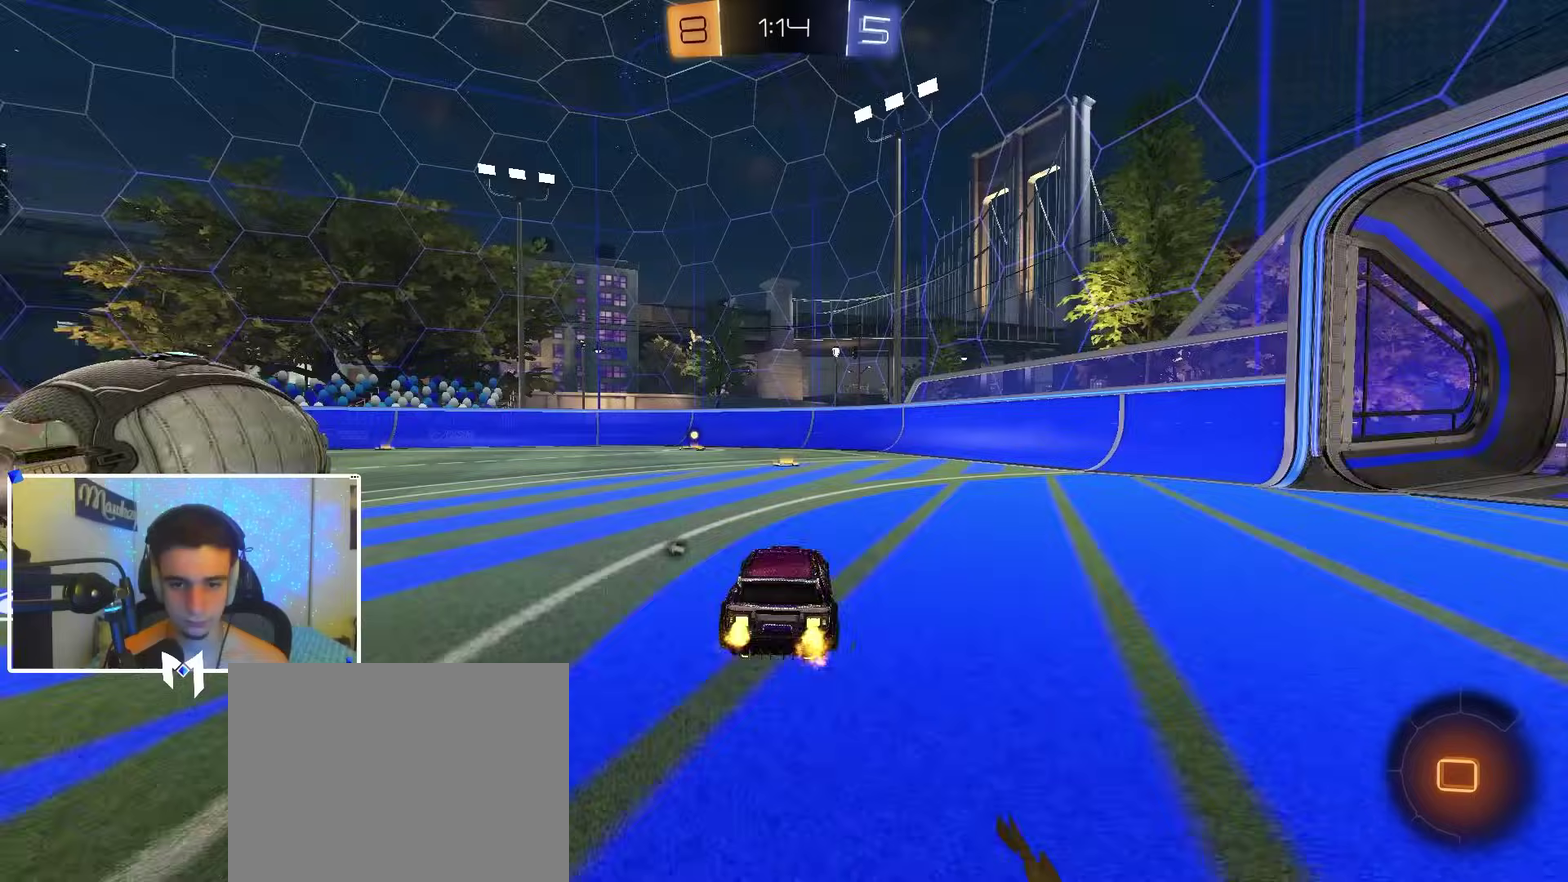
Gameplay with a controller (Xbox layout); each line is a JSON object with the inputs held at the frame after it (dt_ms = milliseconds from this image to that frame). "events" lists button and stick changes between this image and that frame as [ms after this image, input, new state], when the widget could be followed in between.
{"dt_ms": 500, "buttons": ["B", "R2"], "left_stick": "left", "right_stick": "center"}
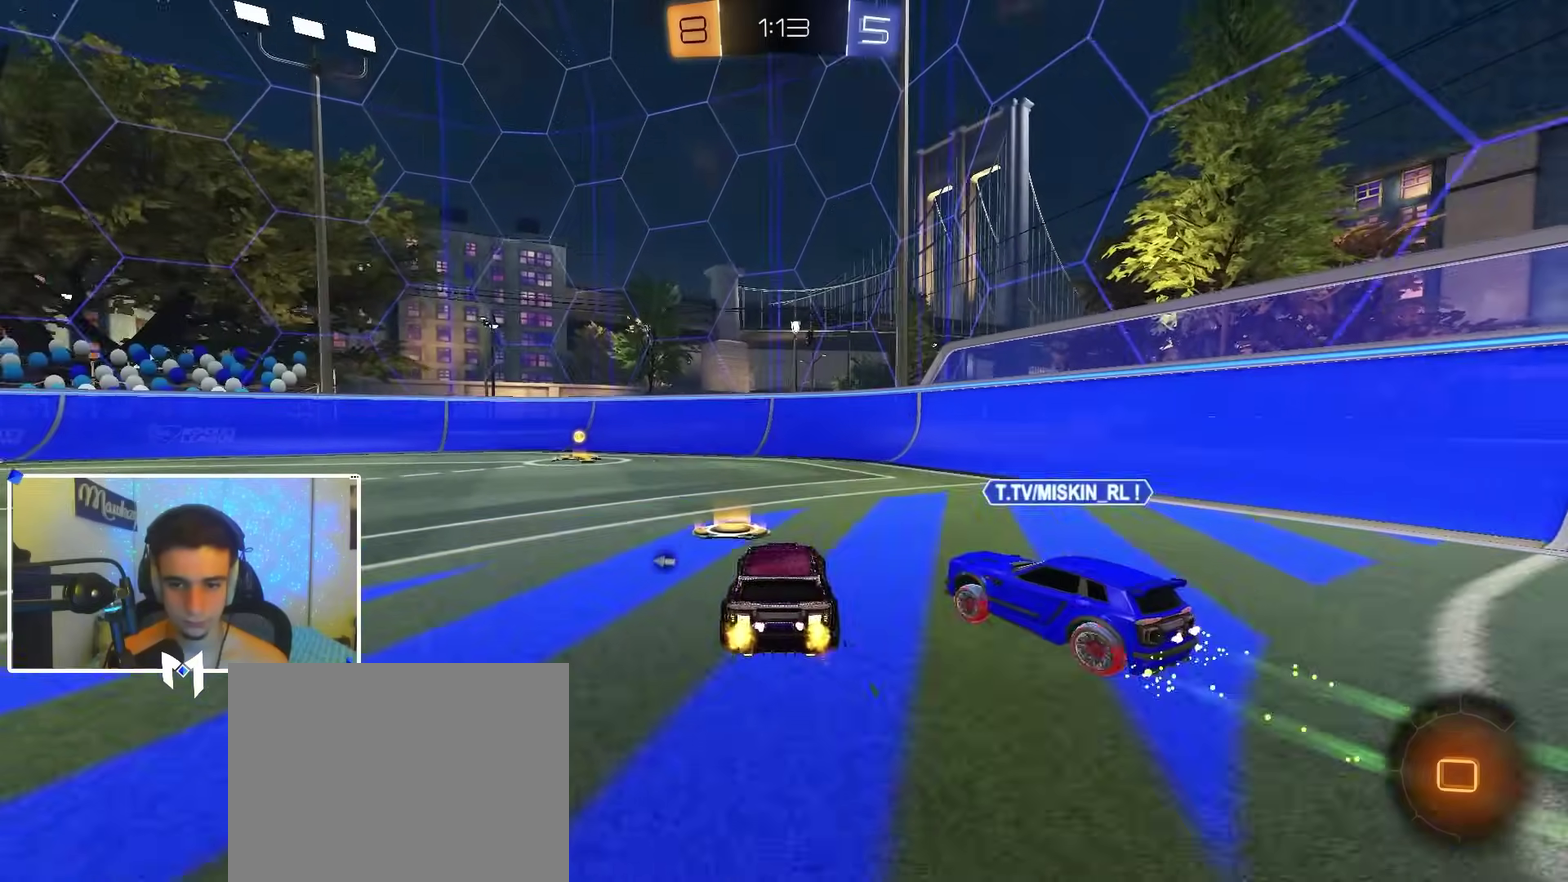
{"dt_ms": 300, "buttons": ["B", "R2"], "left_stick": "left", "right_stick": "center"}
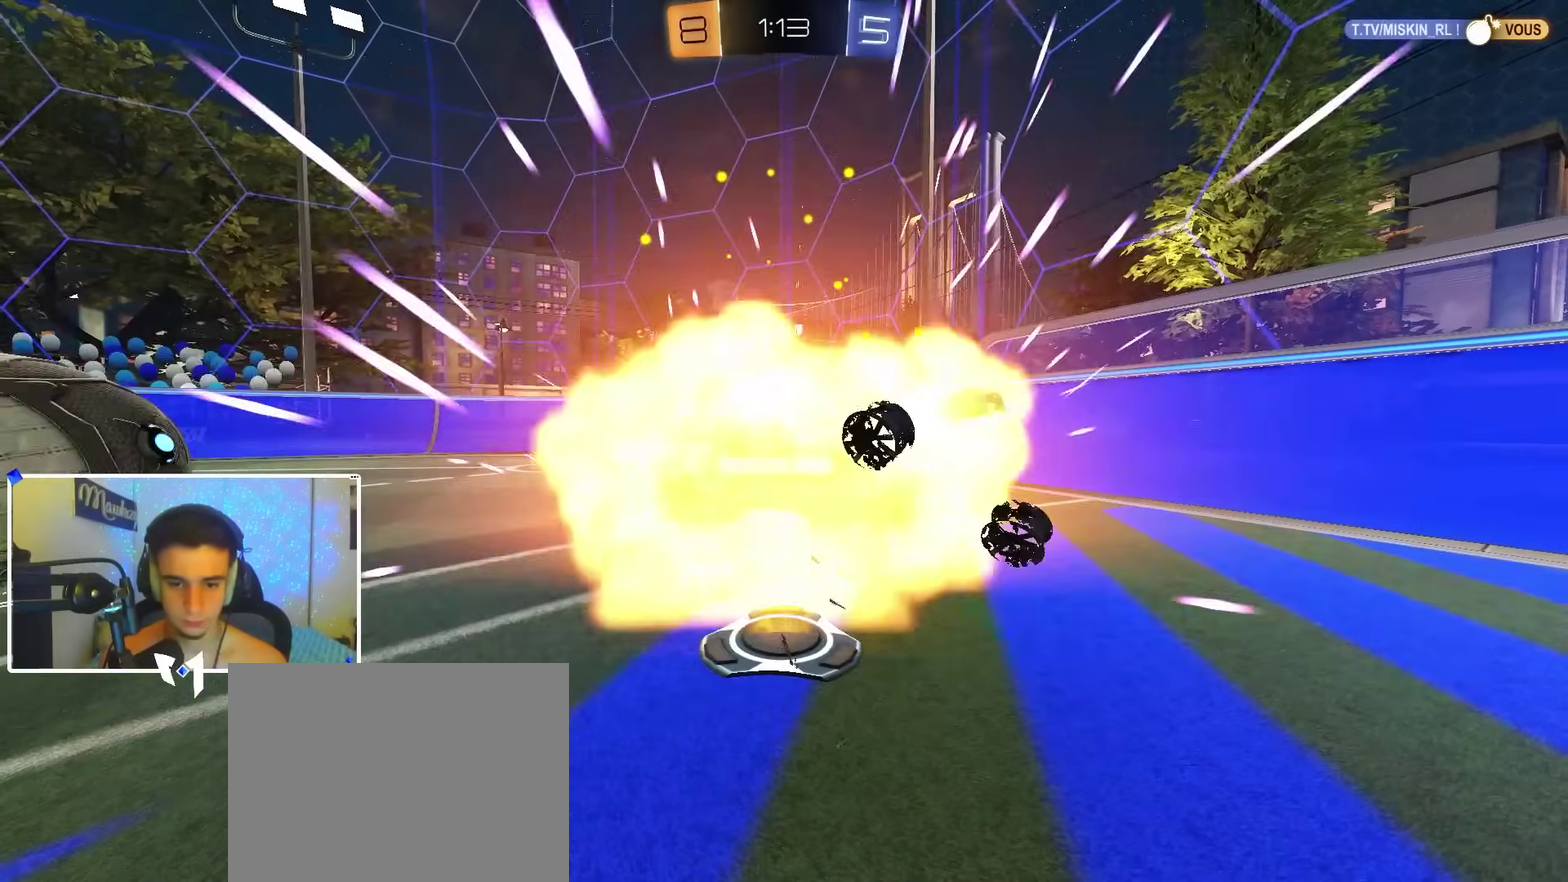
{"dt_ms": 700, "buttons": ["R2"], "left_stick": "center", "right_stick": "center"}
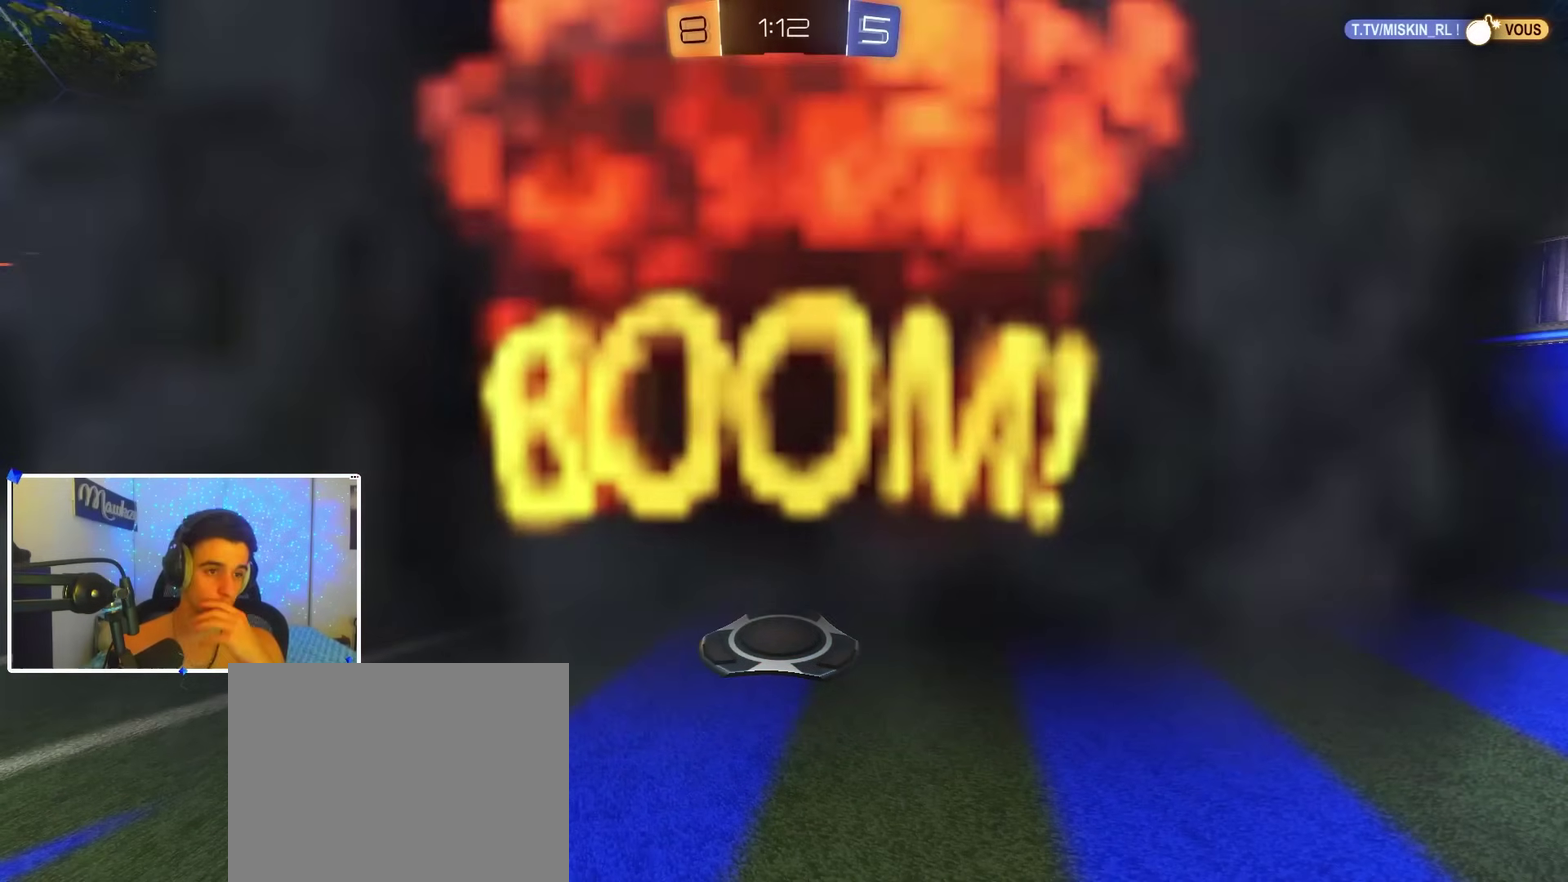
{"dt_ms": 500, "buttons": [], "left_stick": "center", "right_stick": "center", "events": [[467, "R2", "up"]]}
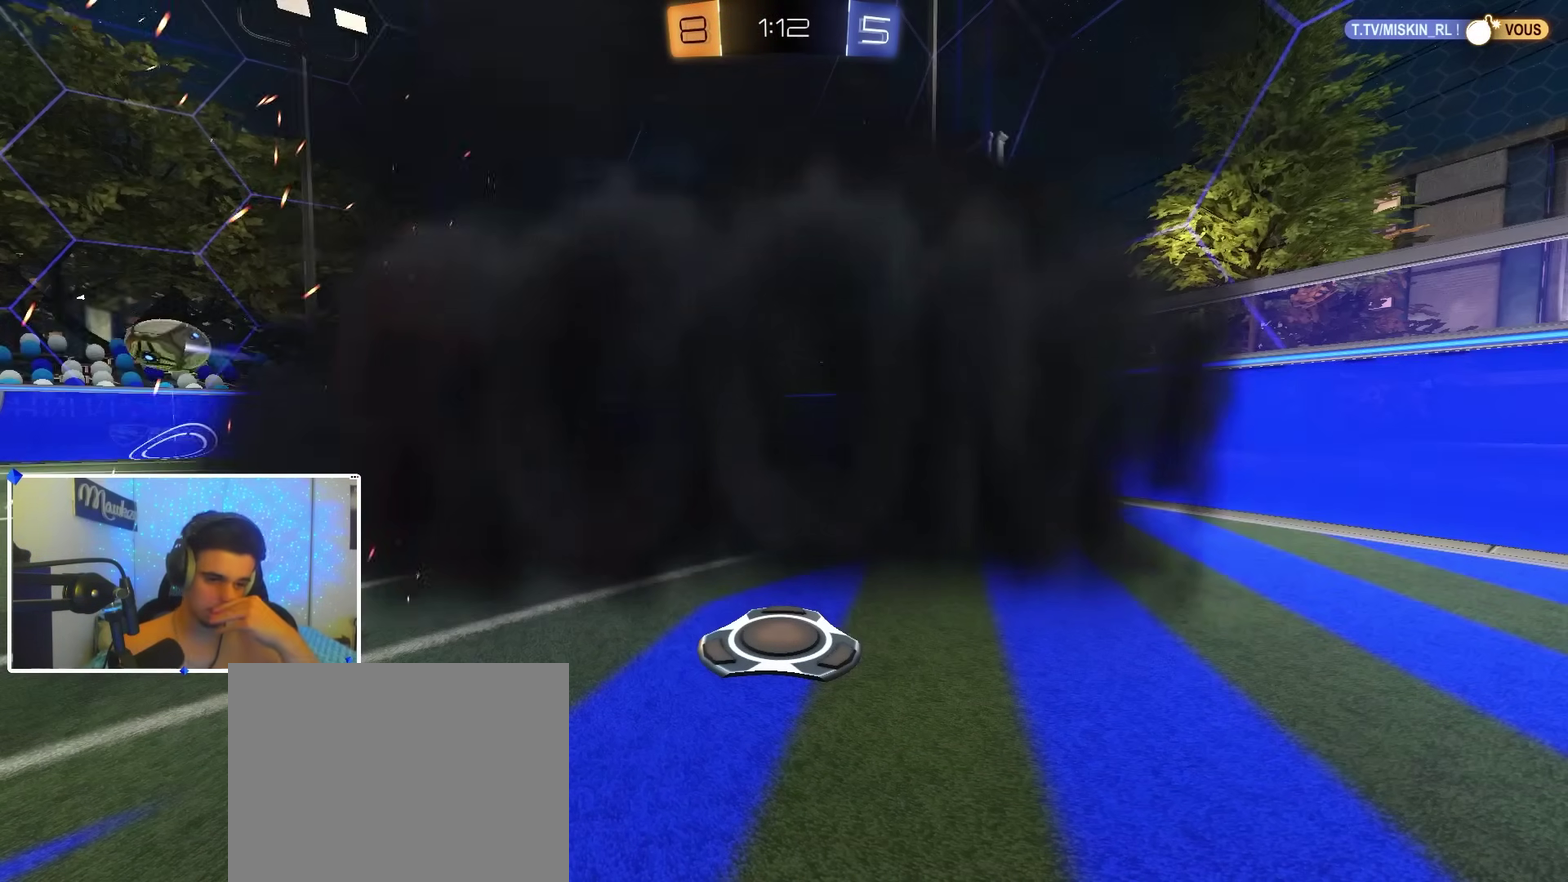
{"dt_ms": 500, "buttons": [], "left_stick": "center", "right_stick": "center"}
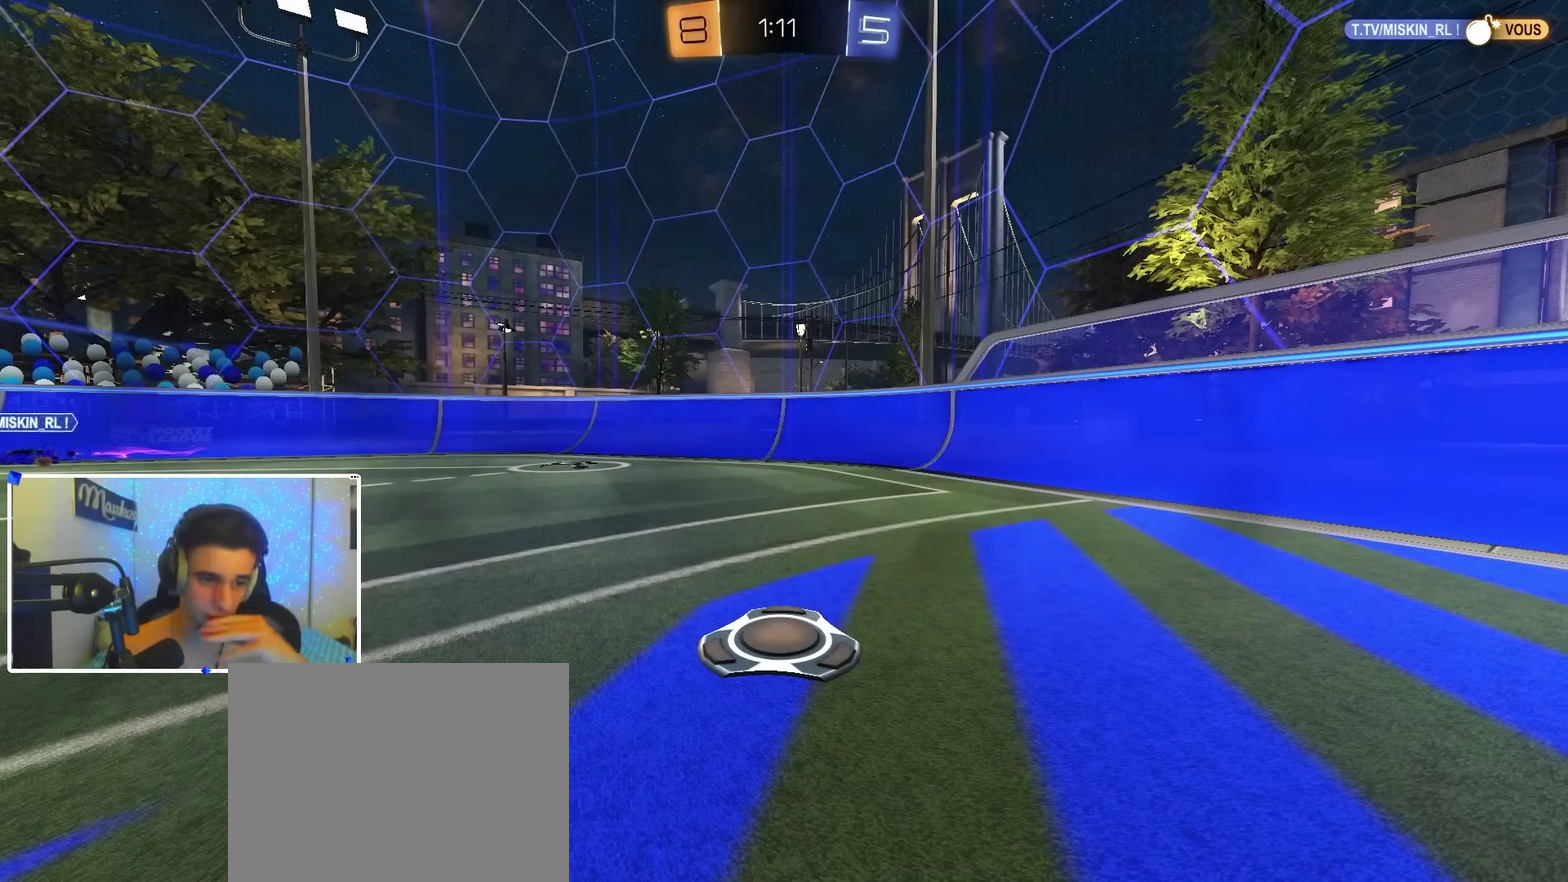
{"dt_ms": 500, "buttons": ["R2"], "left_stick": "center", "right_stick": "center", "events": [[300, "R2", "down"]]}
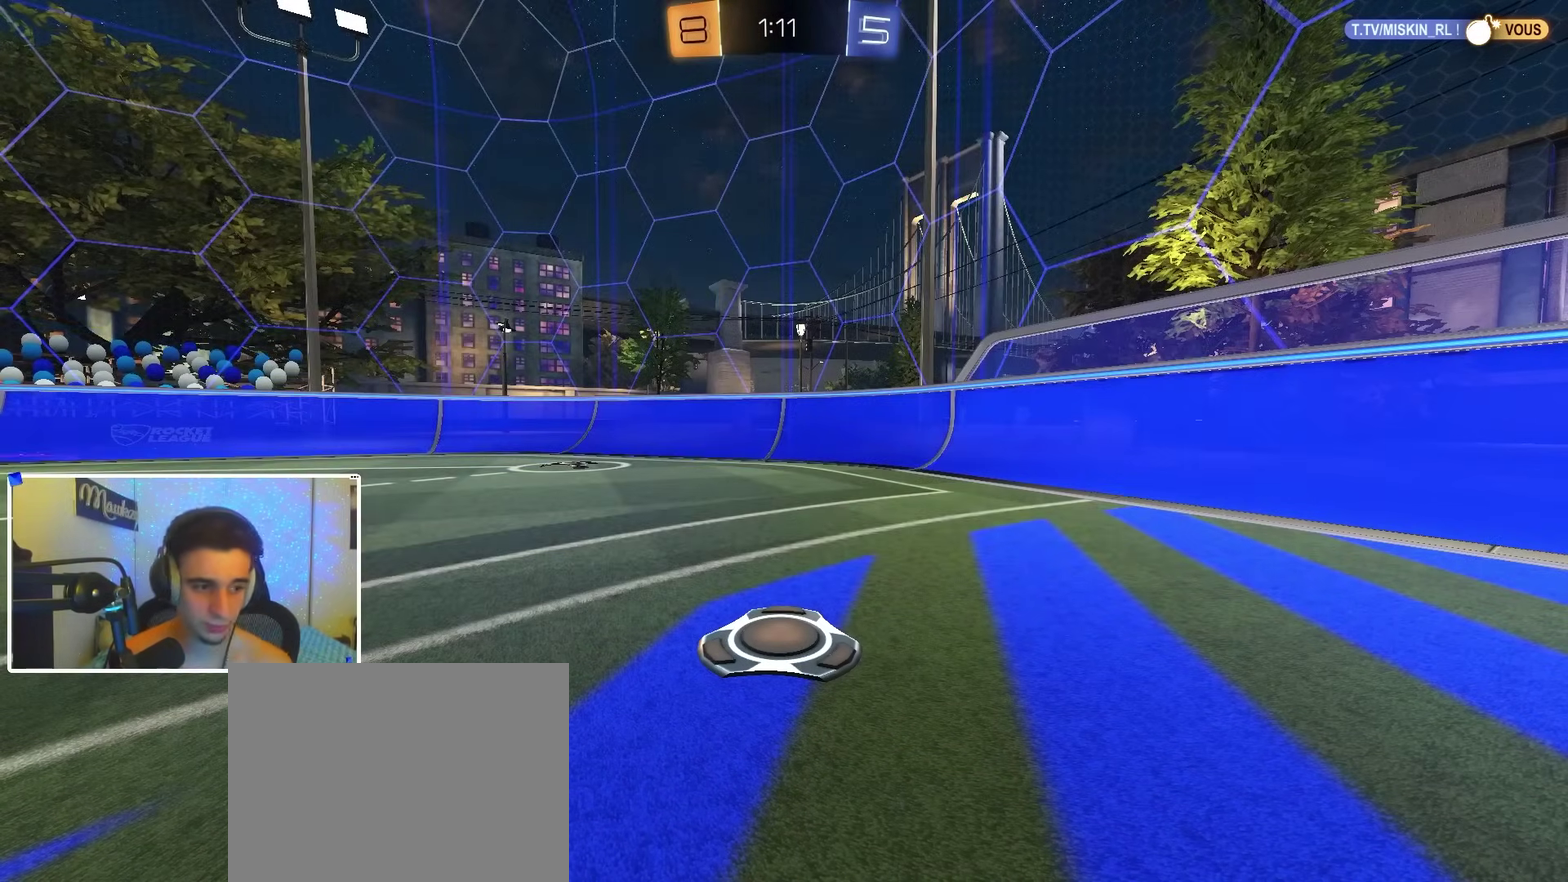
{"dt_ms": 500, "buttons": ["R2"], "left_stick": "center", "right_stick": "center"}
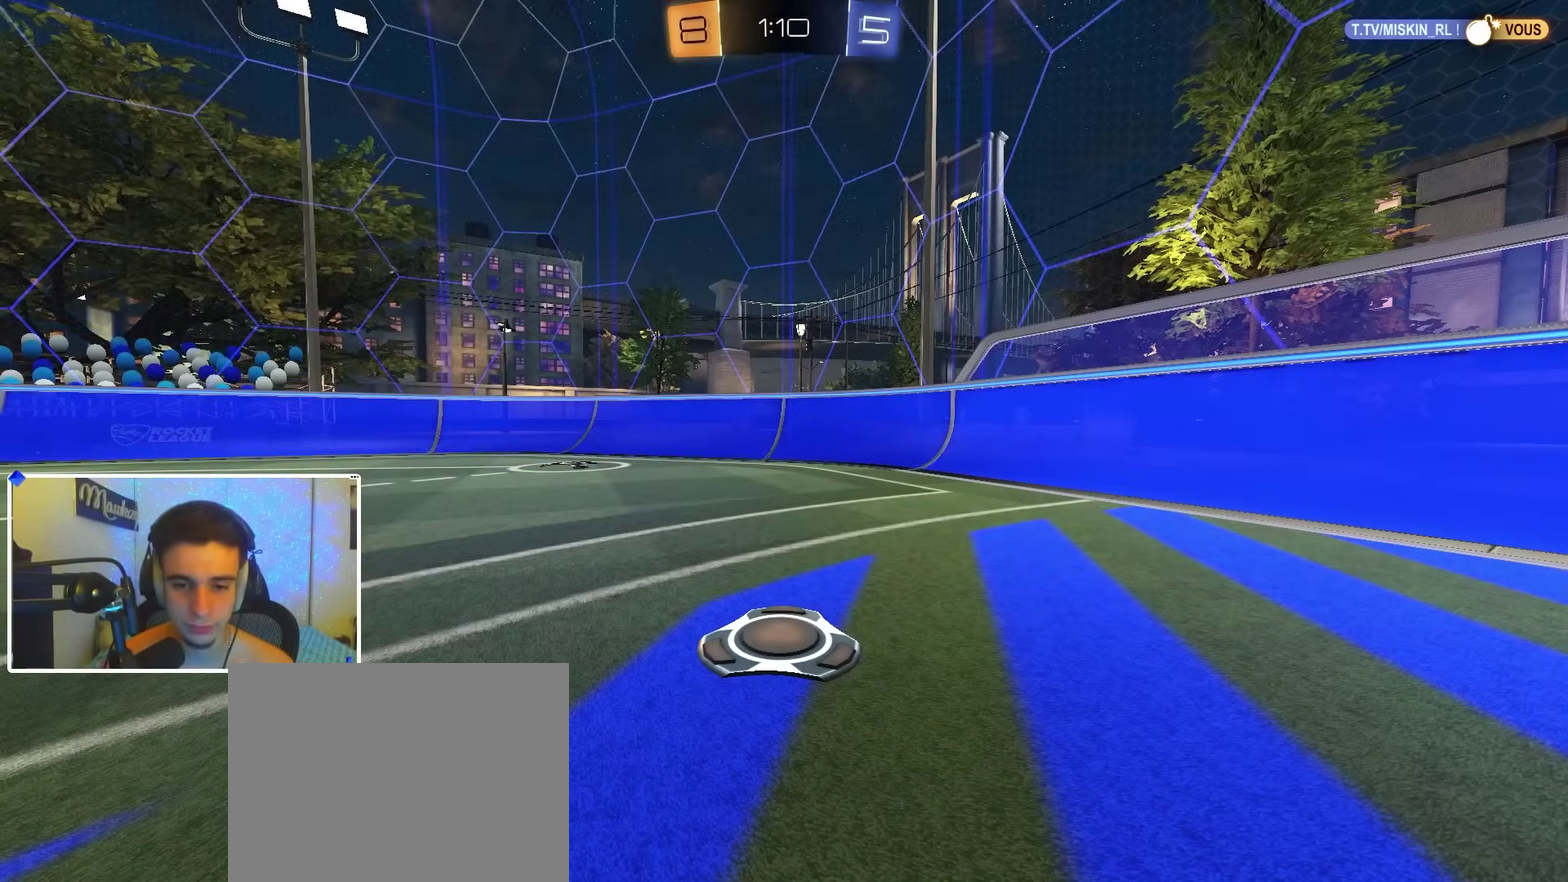
{"dt_ms": 700, "buttons": ["X", "R2"], "left_stick": "right", "right_stick": "center", "events": [[383, "B", "down"], [383, "Y", "down"], [383, "left_stick", "right"], [517, "Y", "up"], [600, "B", "up"], [683, "X", "down"]]}
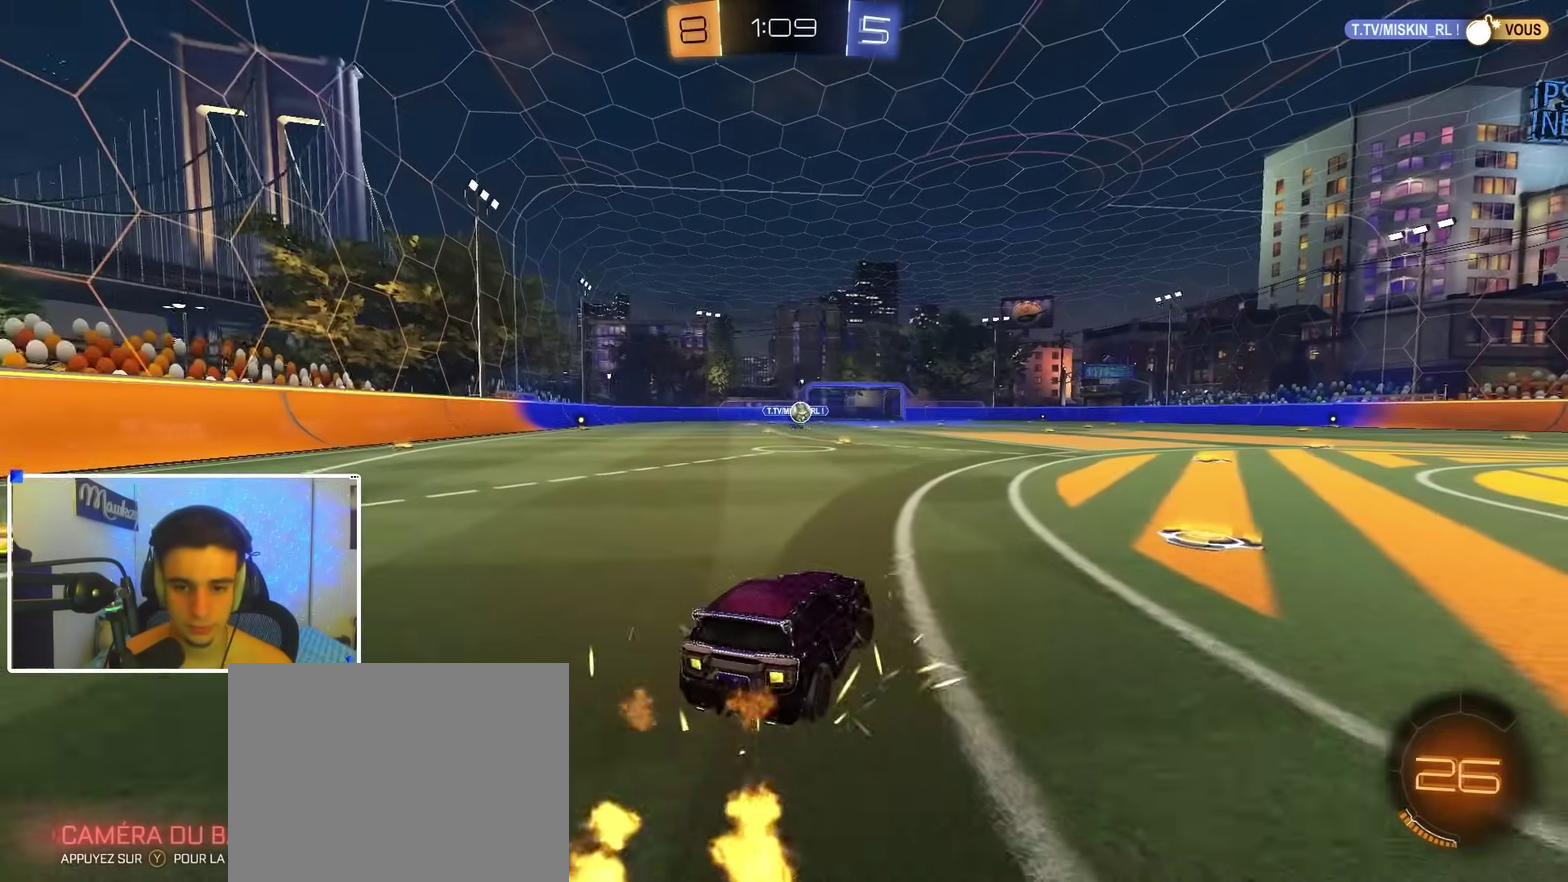
{"dt_ms": 300, "buttons": ["B", "R2"], "left_stick": "right", "right_stick": "center", "events": [[33, "X", "up"], [67, "B", "down"]]}
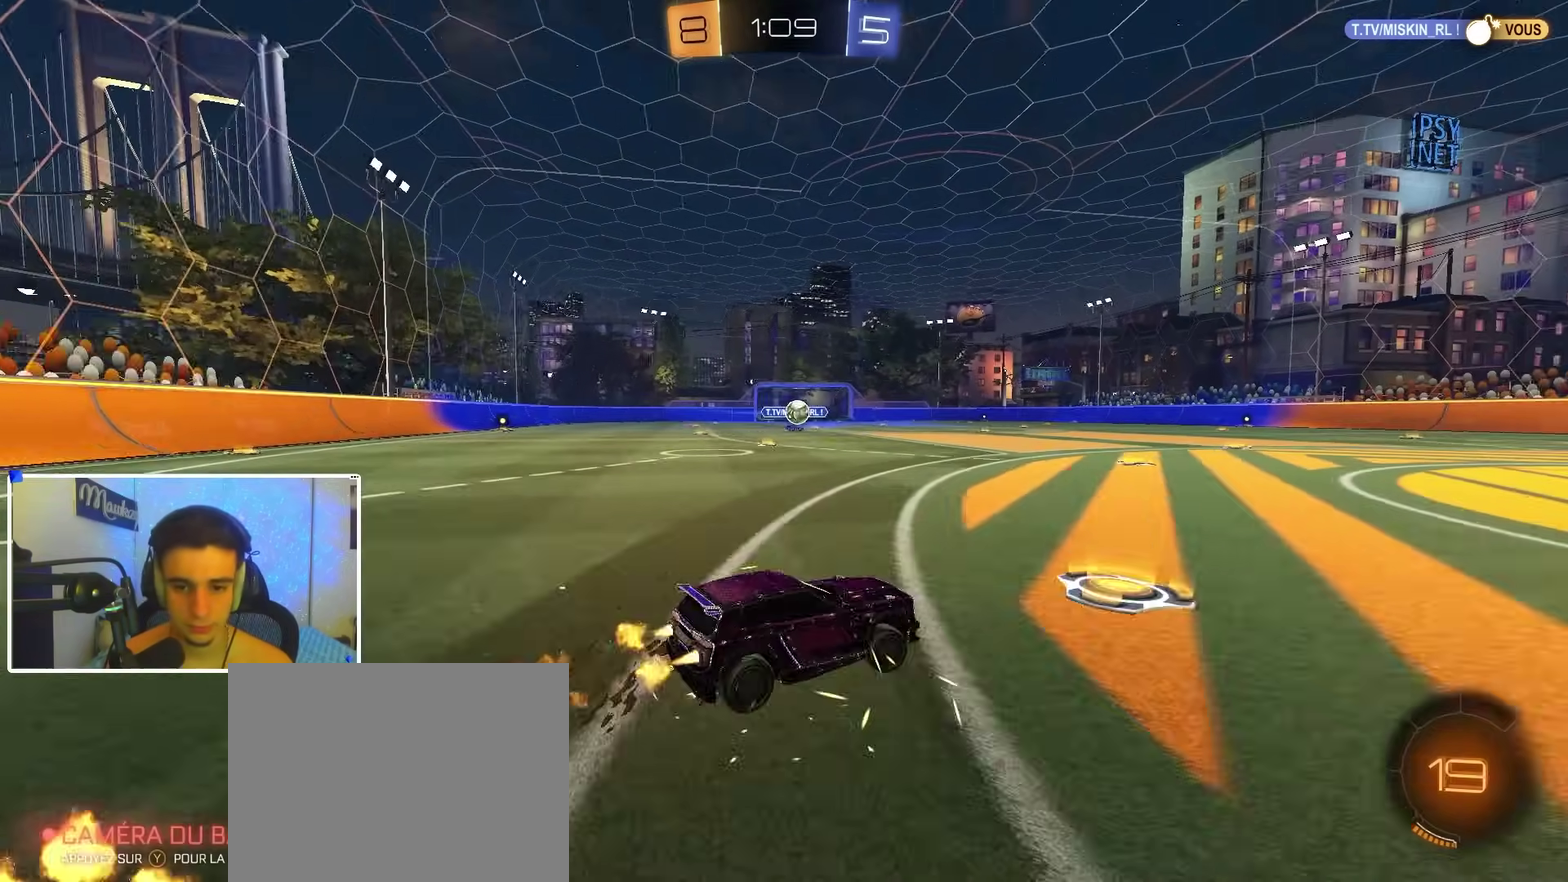
{"dt_ms": 600, "buttons": ["R2"], "left_stick": "center", "right_stick": "center", "events": [[17, "B", "up"], [233, "left_stick", "center"]]}
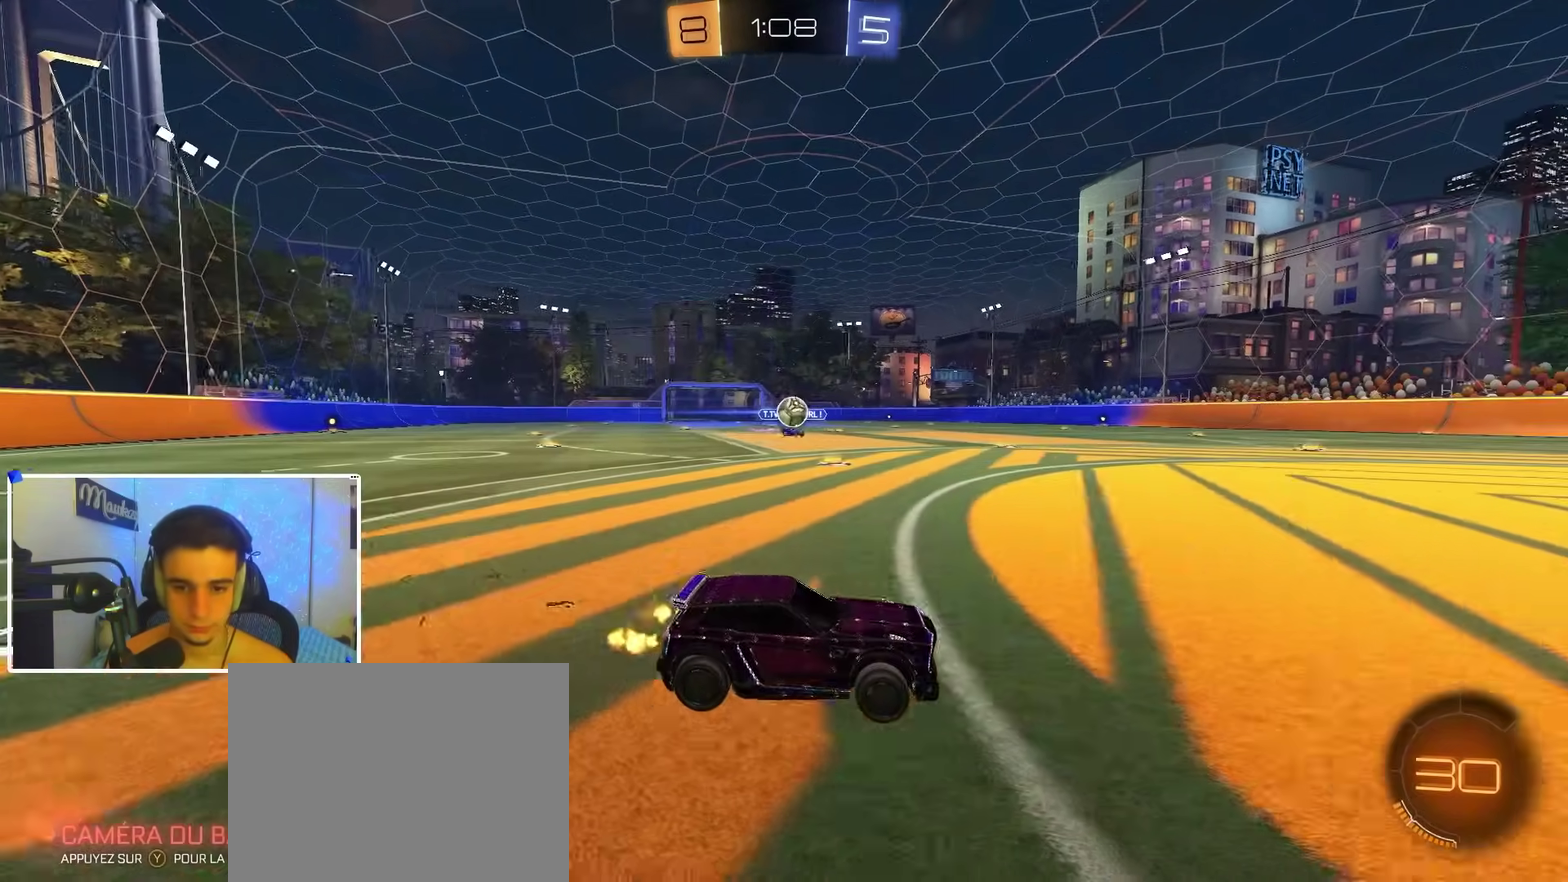
{"dt_ms": 400, "buttons": ["R2"], "left_stick": "center", "right_stick": "center"}
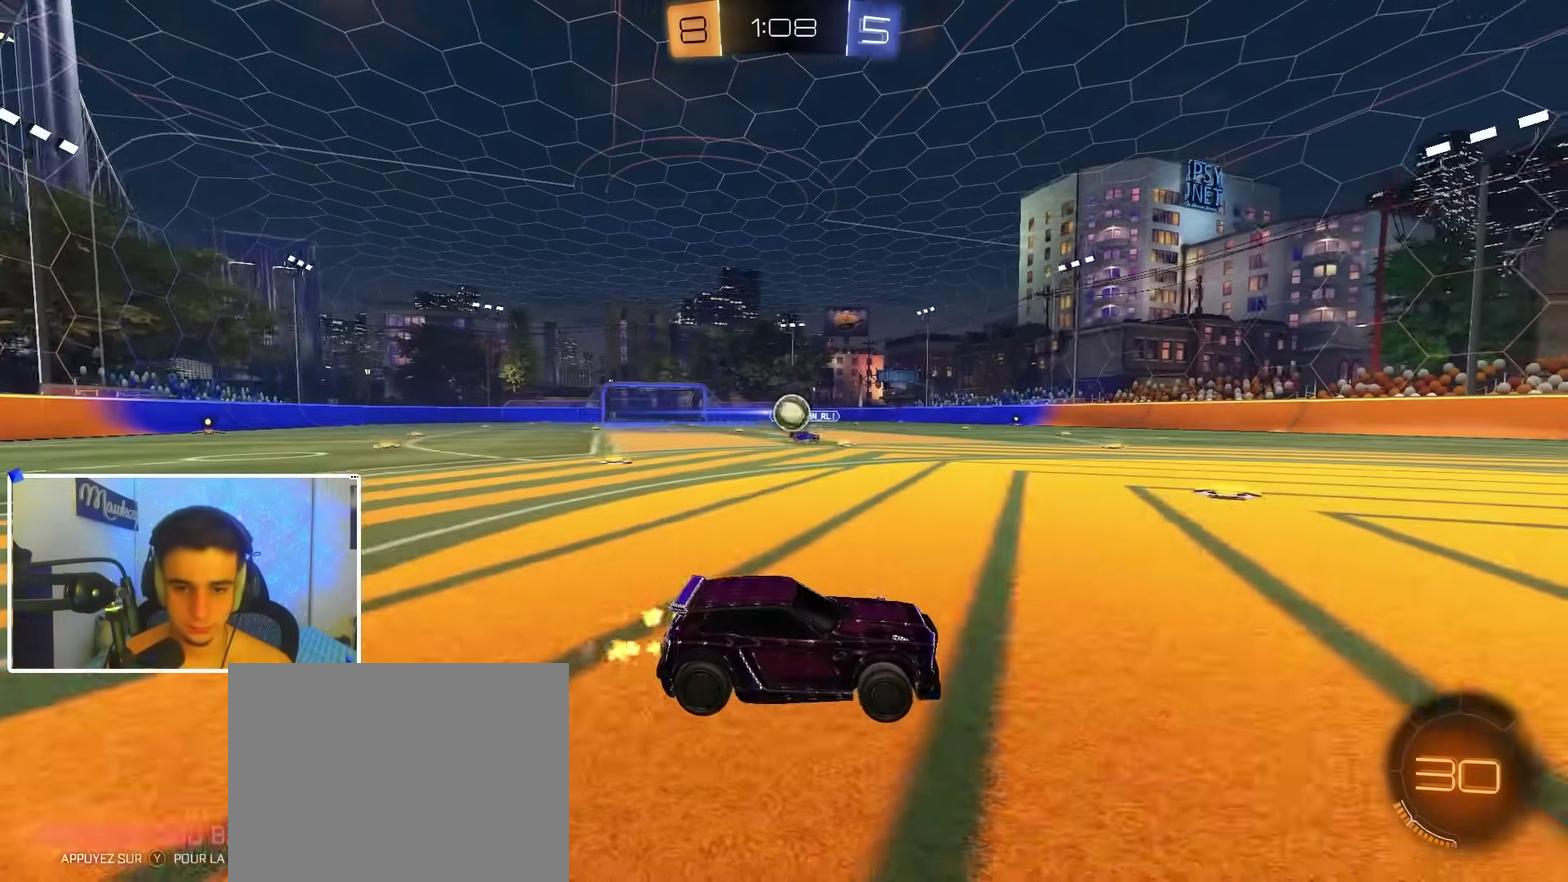
{"dt_ms": 500, "buttons": [], "left_stick": "left", "right_stick": "center"}
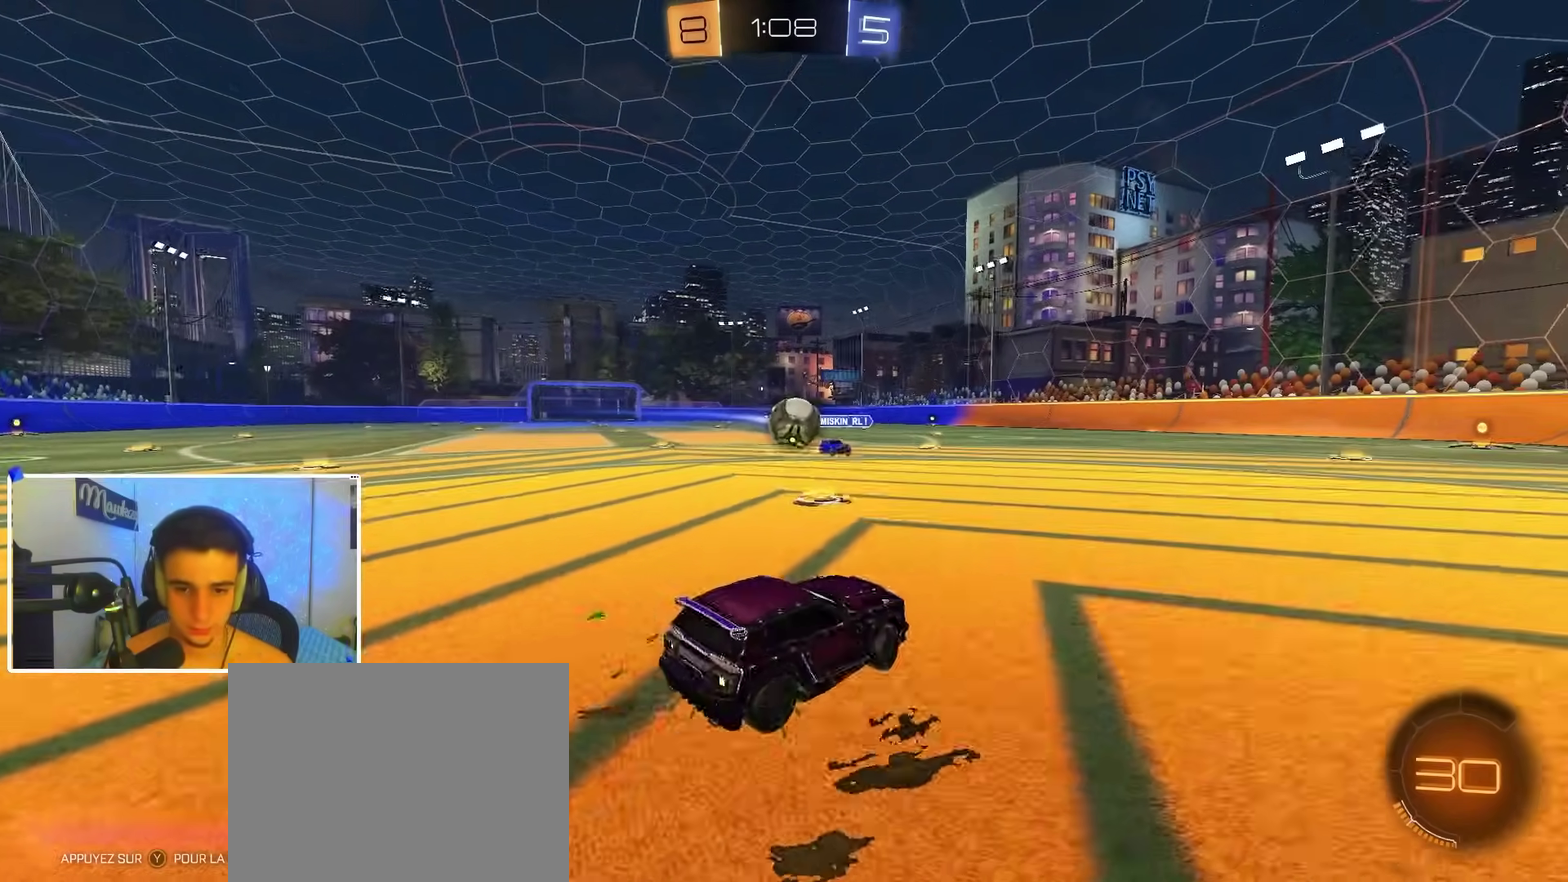
{"dt_ms": 500, "buttons": ["A", "B", "R2"], "left_stick": "down-left", "right_stick": "center"}
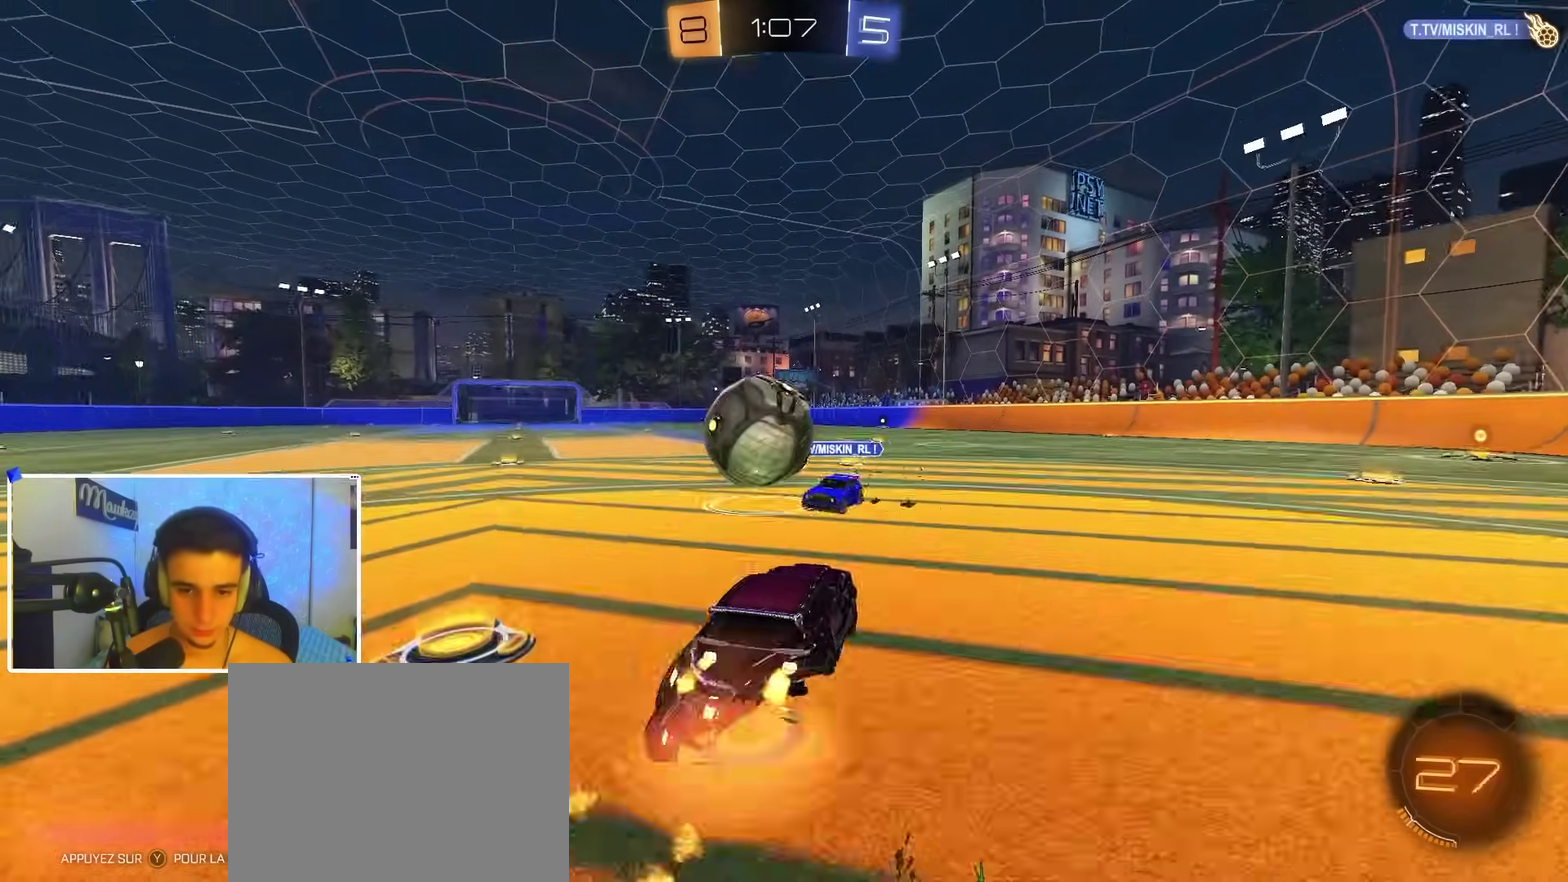
{"dt_ms": 400, "buttons": ["R1"], "left_stick": "down-right", "right_stick": "center", "events": [[50, "A", "up"], [67, "A", "down"], [133, "L3", "down"], [133, "X", "down"], [200, "R2", "up"], [217, "L3", "up"], [217, "X", "up"], [233, "B", "up"], [267, "A", "up"], [267, "R1", "down"], [350, "left_stick", "down-right"]]}
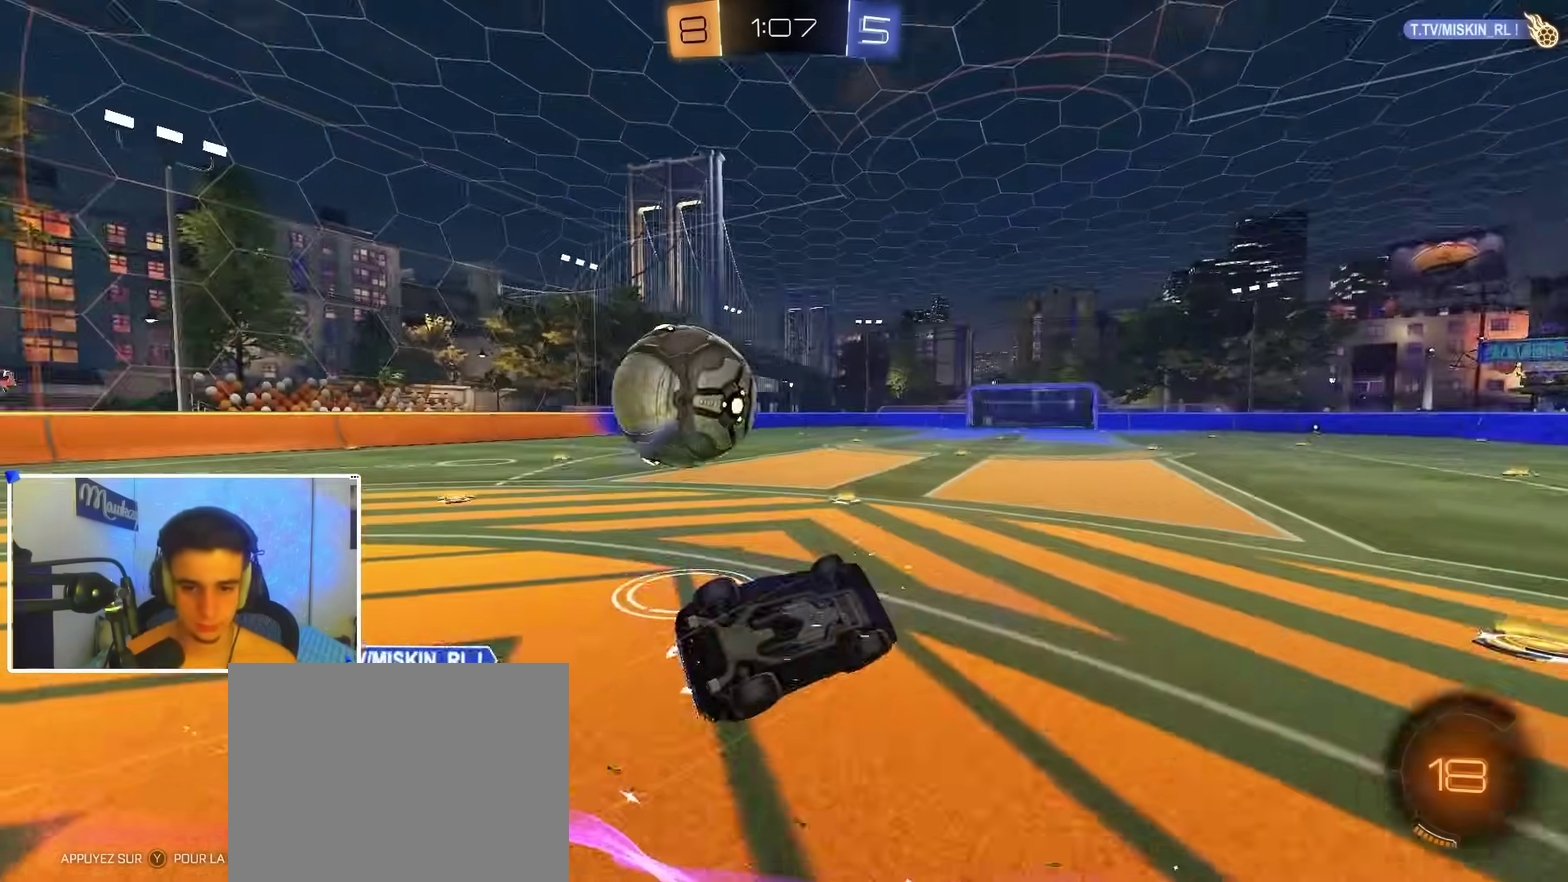
{"dt_ms": 600, "buttons": ["R2"], "left_stick": "center", "right_stick": "center", "events": [[133, "left_stick", "right"], [233, "B", "down"], [250, "left_stick", "up-right"], [417, "R1", "up"], [417, "left_stick", "up-left"], [433, "B", "up"], [517, "left_stick", "center"], [550, "R2", "down"]]}
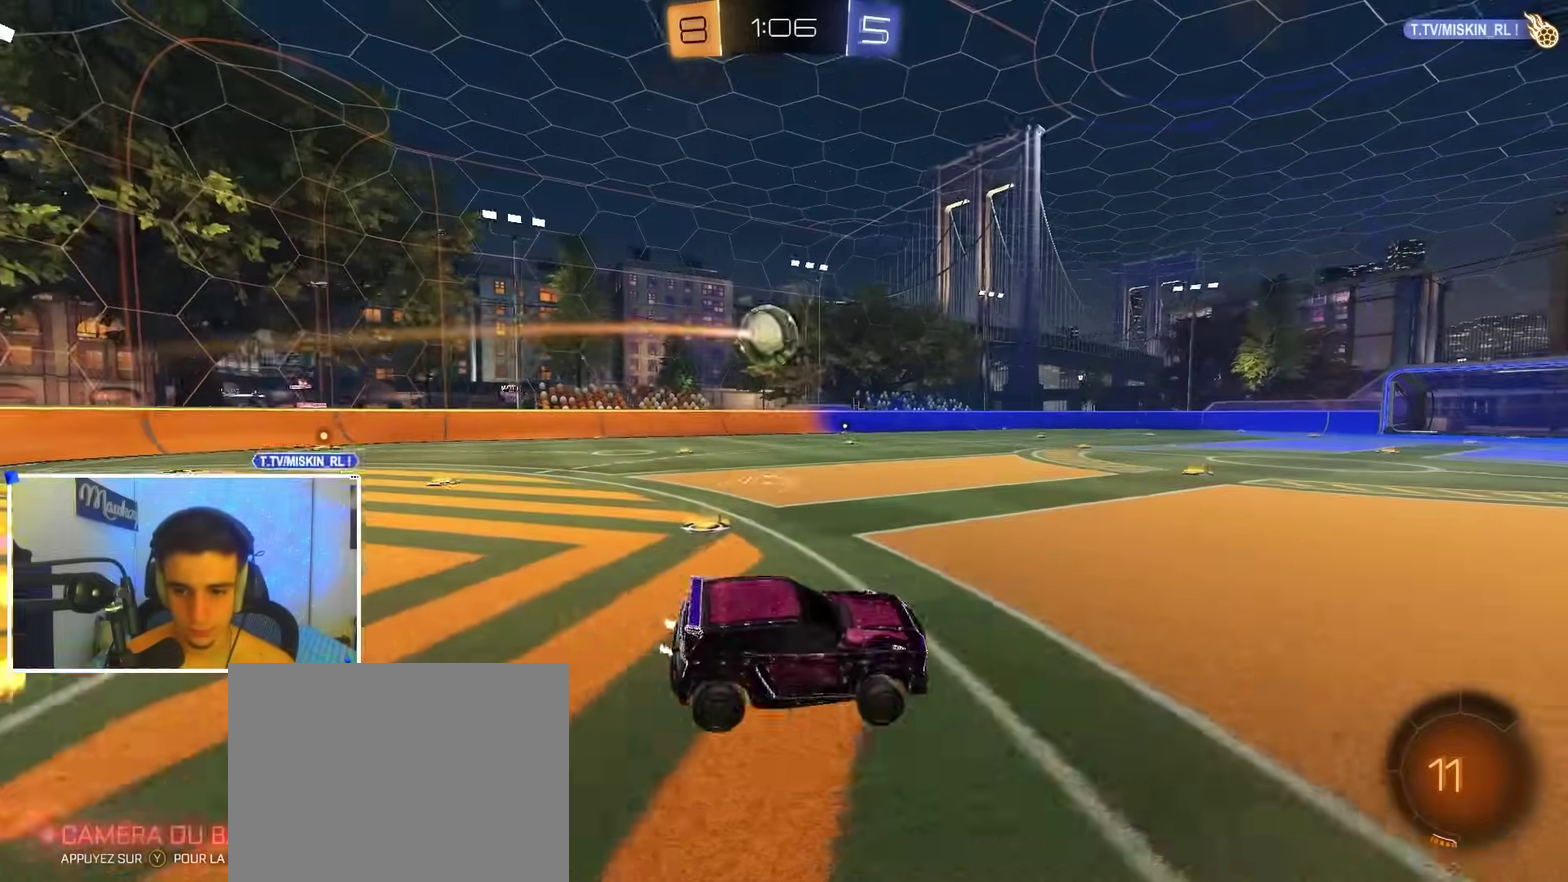
{"dt_ms": 300, "buttons": ["B", "R2"], "left_stick": "left", "right_stick": "center"}